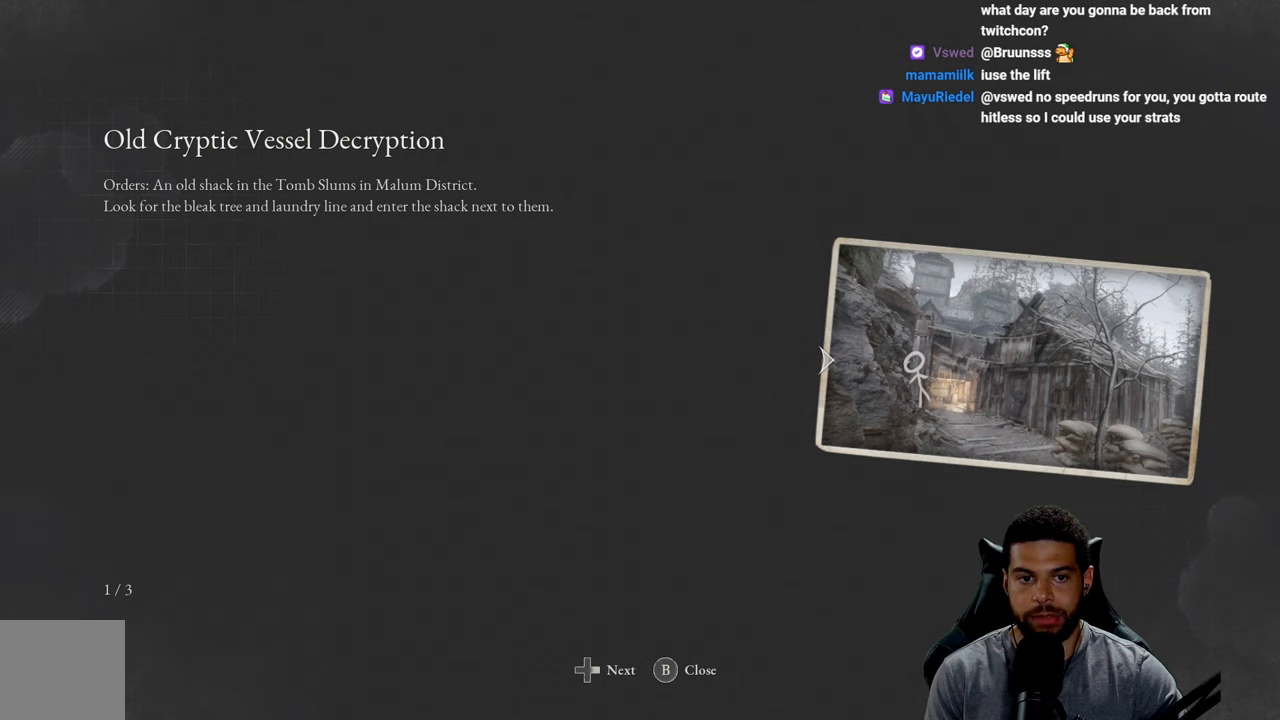
Gameplay with a controller (Xbox layout); each line is a JSON object with the inputs held at the frame after it. "events" lists button and stick changes between this image and that frame as [ms after this image, input, new state], when the widget could be followed in between. Not read: SHARE.
{"buttons": [], "left_stick": "center", "right_stick": "center", "events": []}
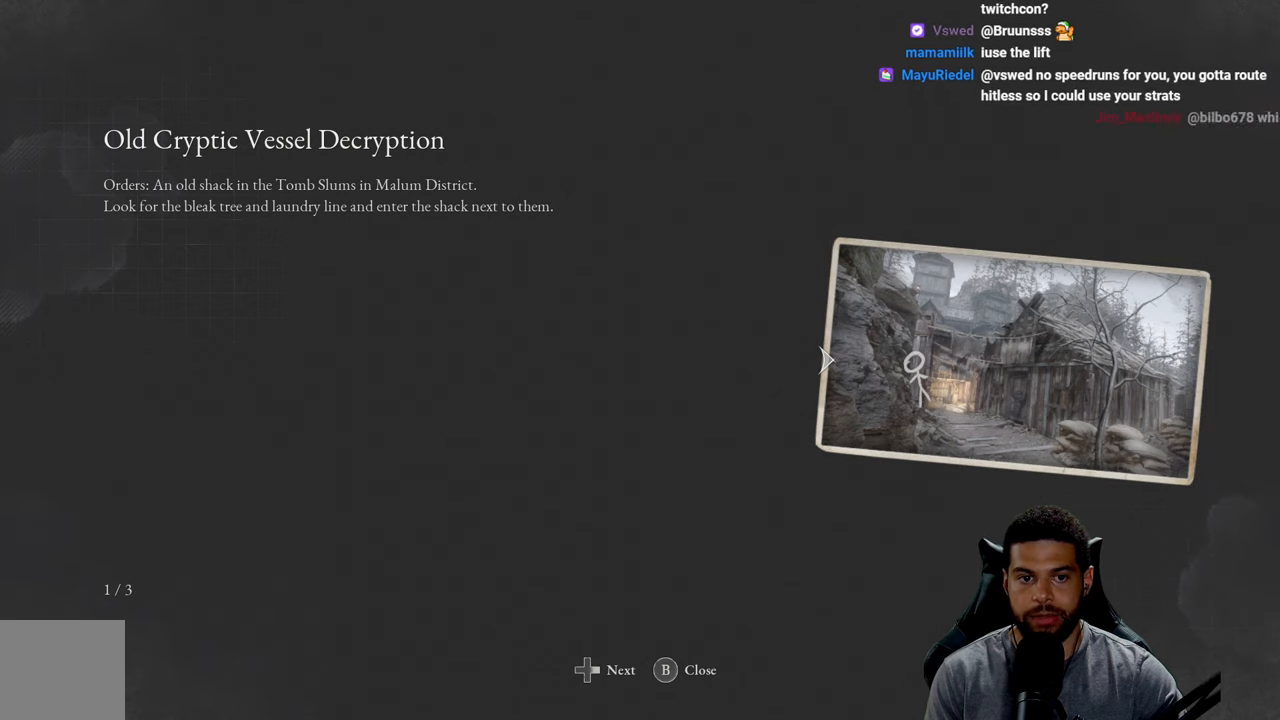
{"buttons": [], "left_stick": "center", "right_stick": "center", "events": []}
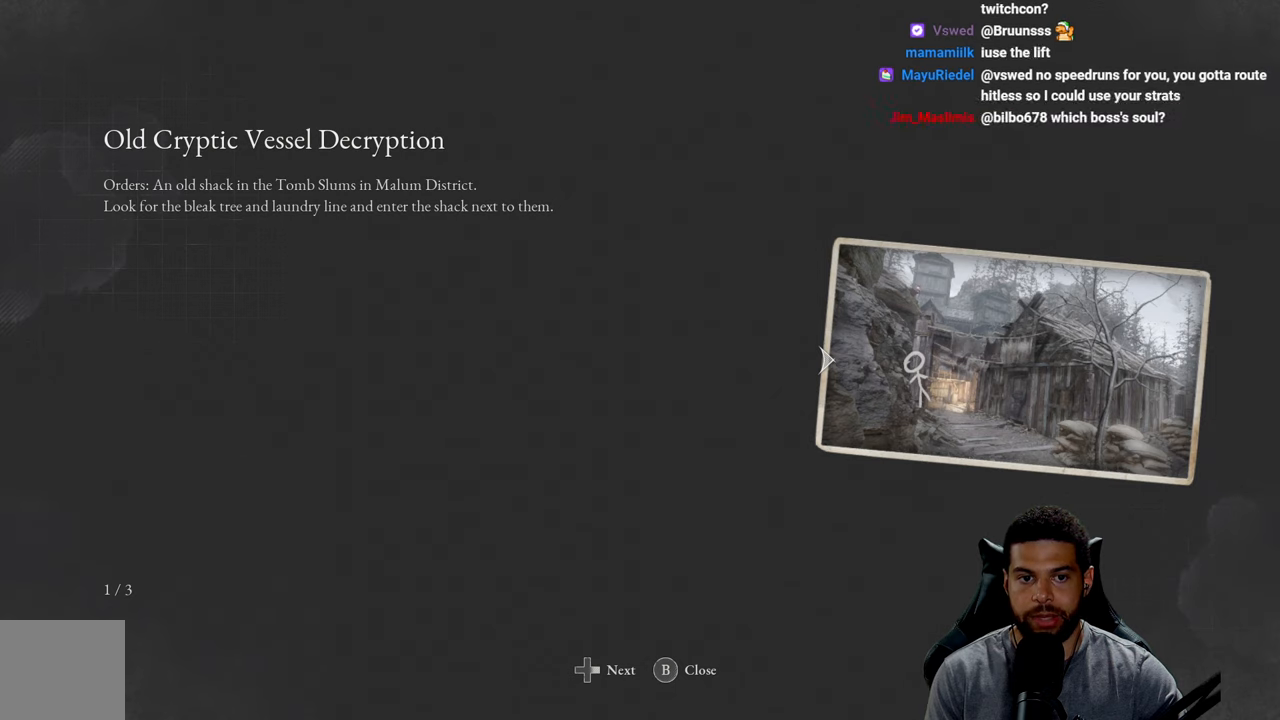
{"buttons": [], "left_stick": "center", "right_stick": "center", "events": []}
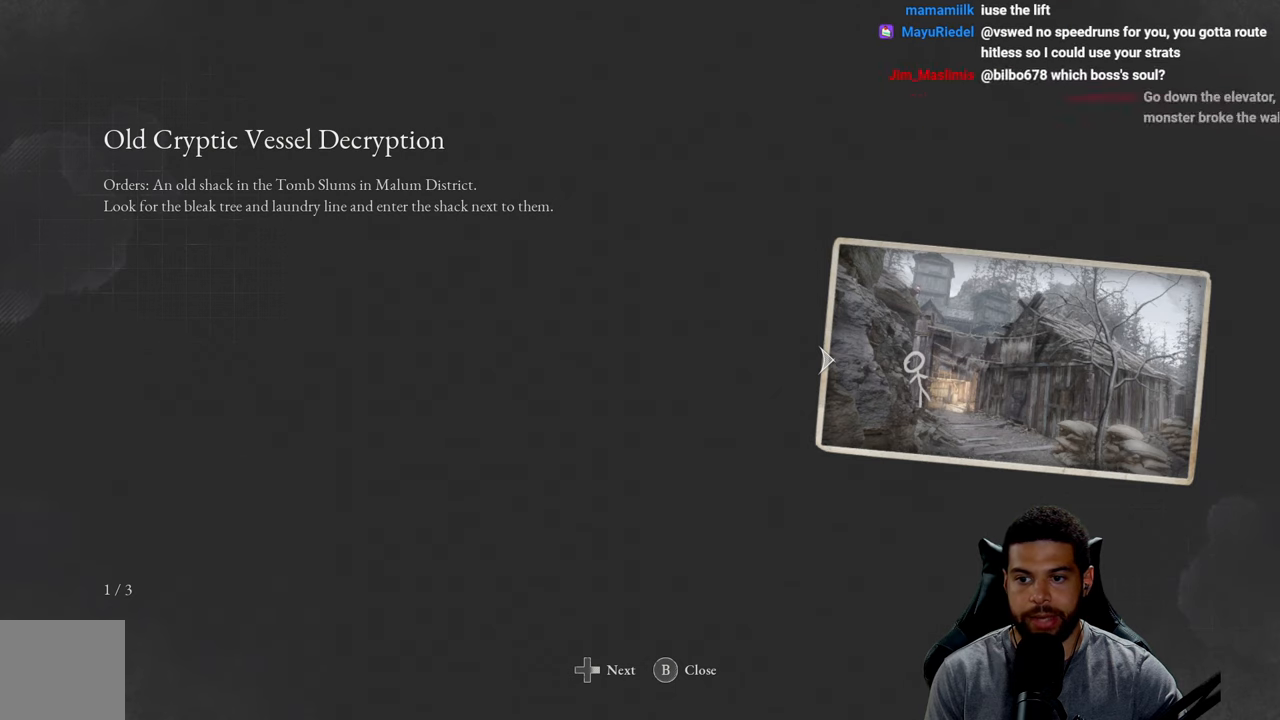
{"buttons": [], "left_stick": "center", "right_stick": "center", "events": []}
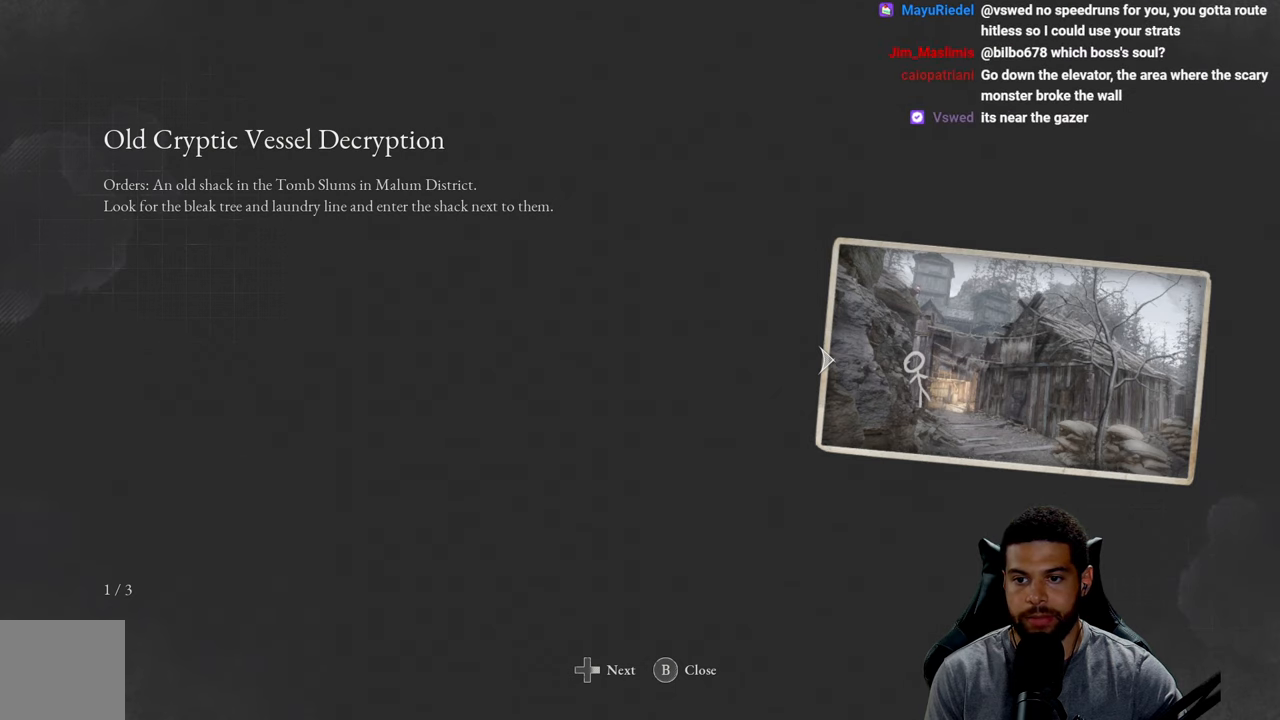
{"buttons": [], "left_stick": "center", "right_stick": "center", "events": []}
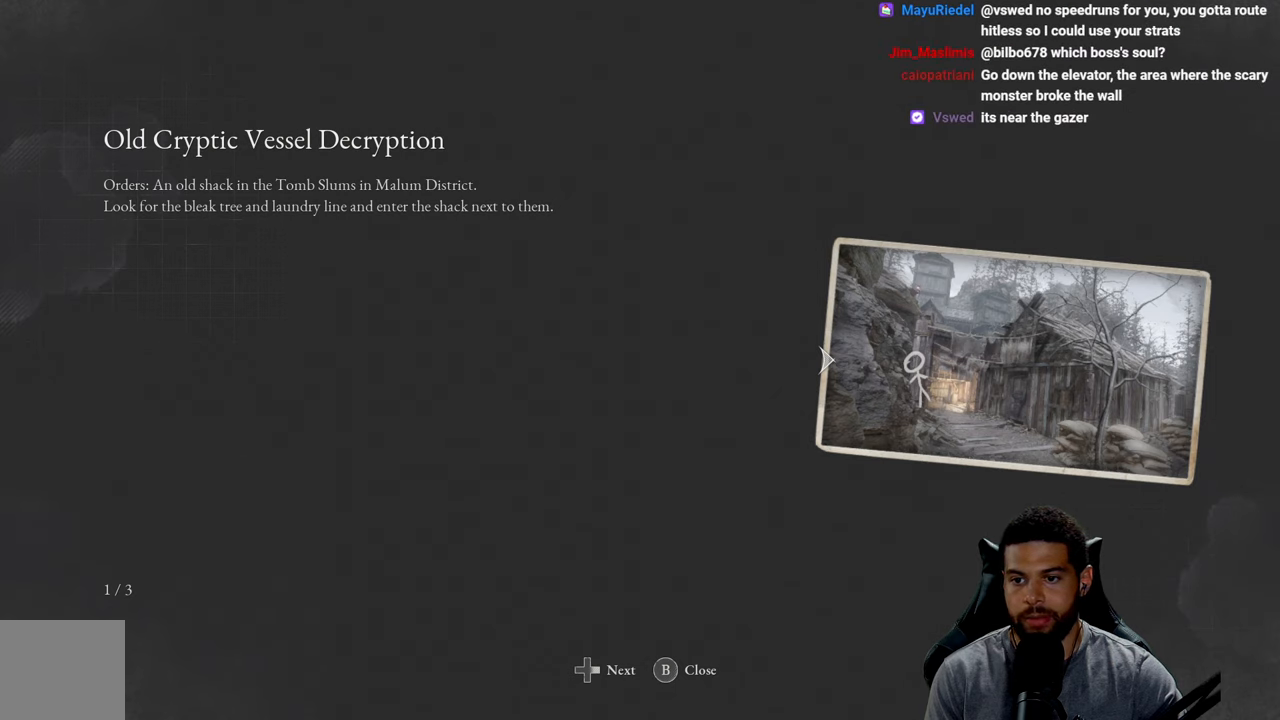
{"buttons": [], "left_stick": "center", "right_stick": "center", "events": []}
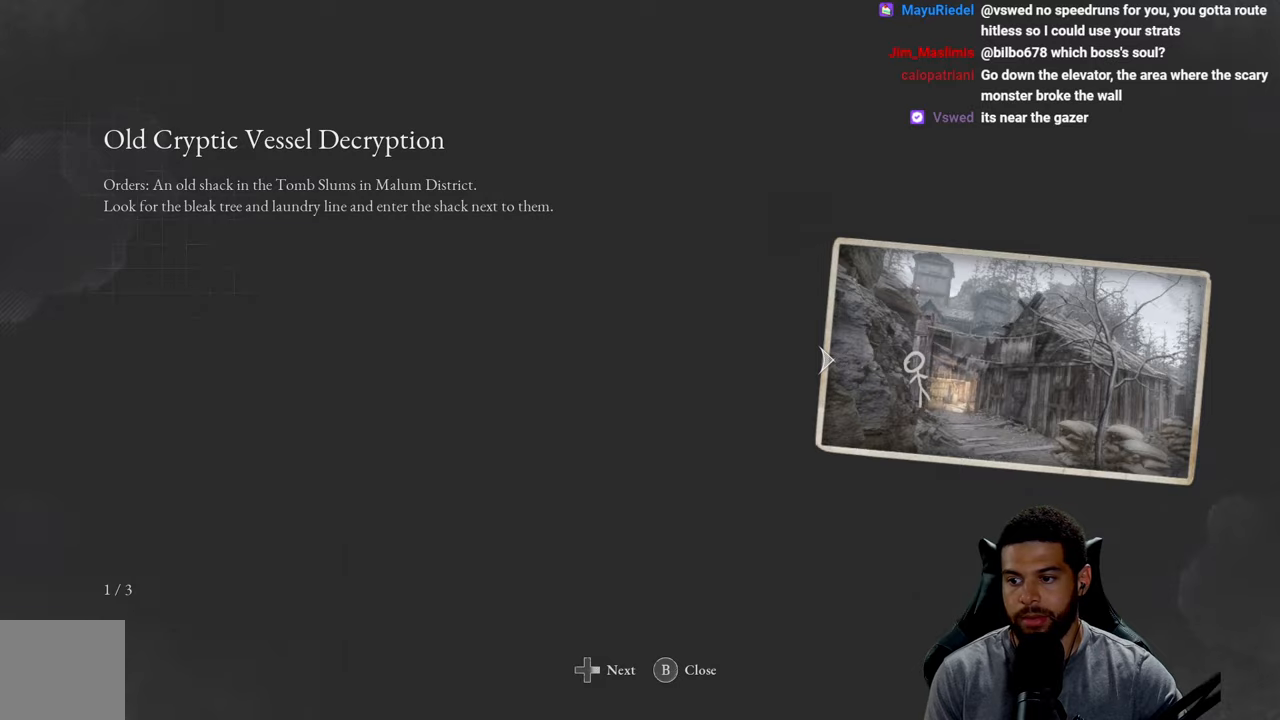
{"buttons": [], "left_stick": "center", "right_stick": "center", "events": []}
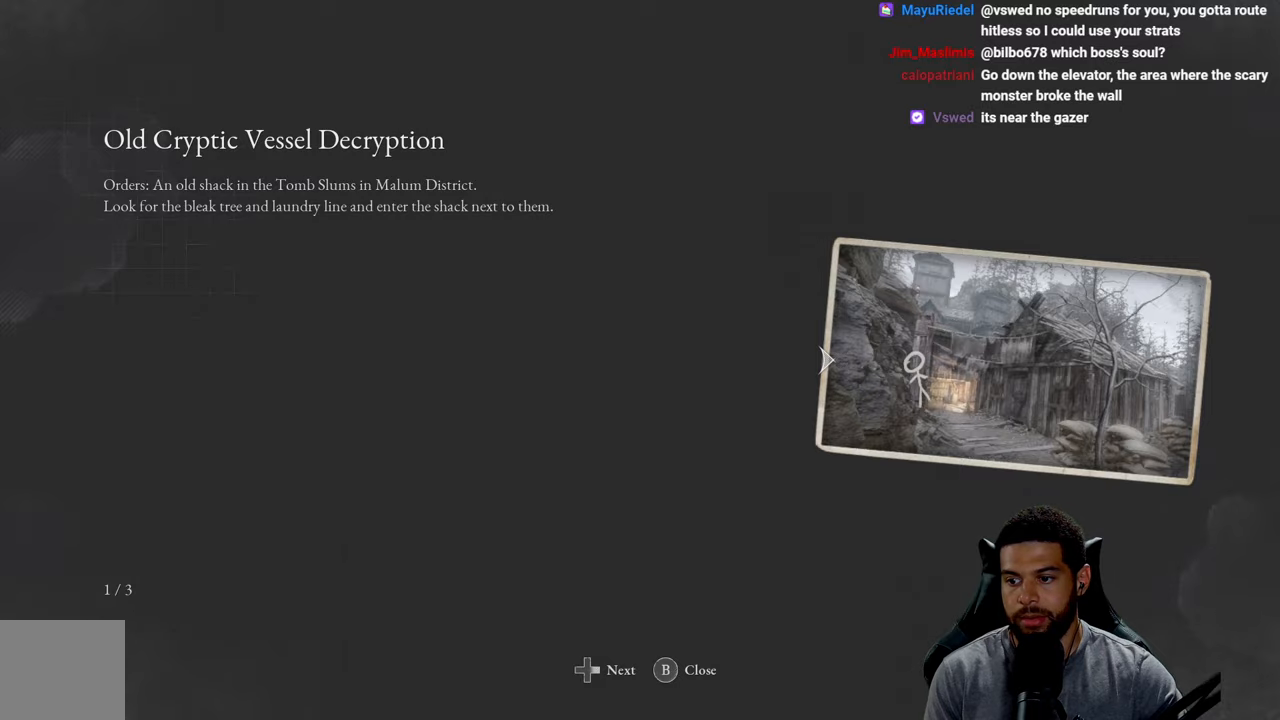
{"buttons": ["B"], "left_stick": "center", "right_stick": "center", "events": [[33, "B", "down"], [100, "B", "up"], [466, "B", "down"]]}
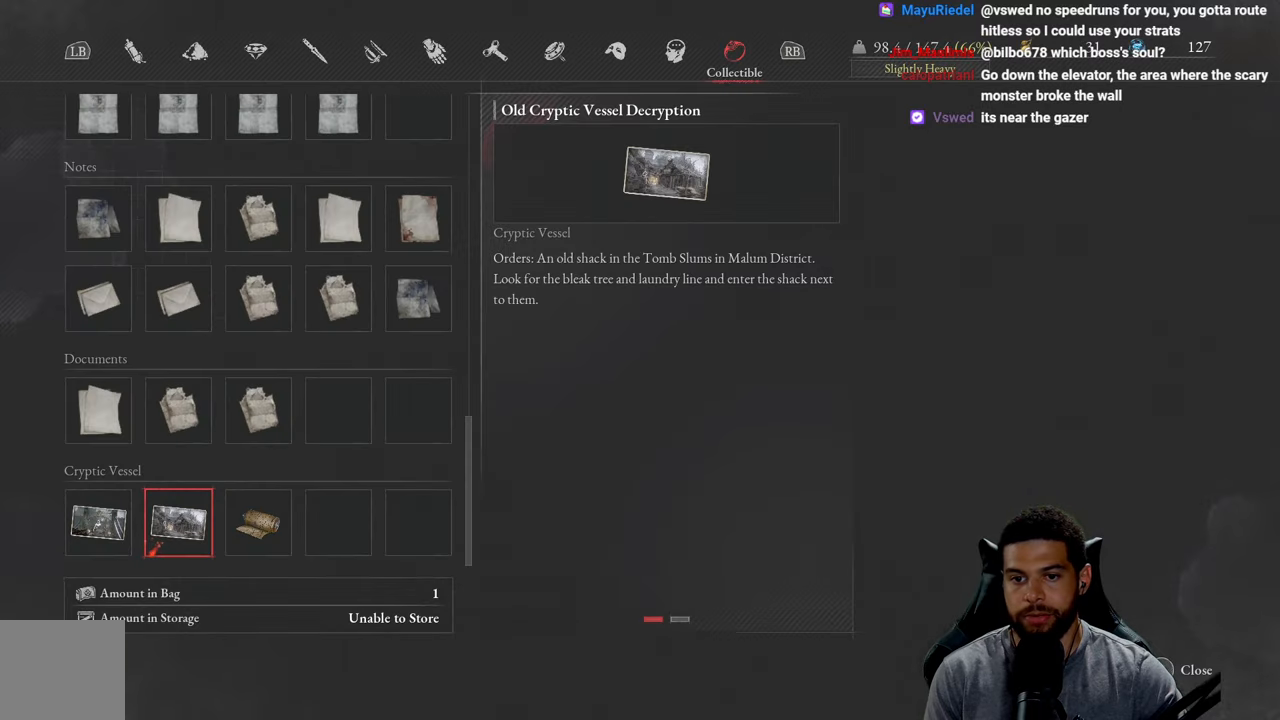
{"buttons": [], "left_stick": "up-right", "right_stick": "center", "events": [[50, "B", "up"], [300, "left_stick", "up-right"], [350, "B", "down"], [433, "B", "up"]]}
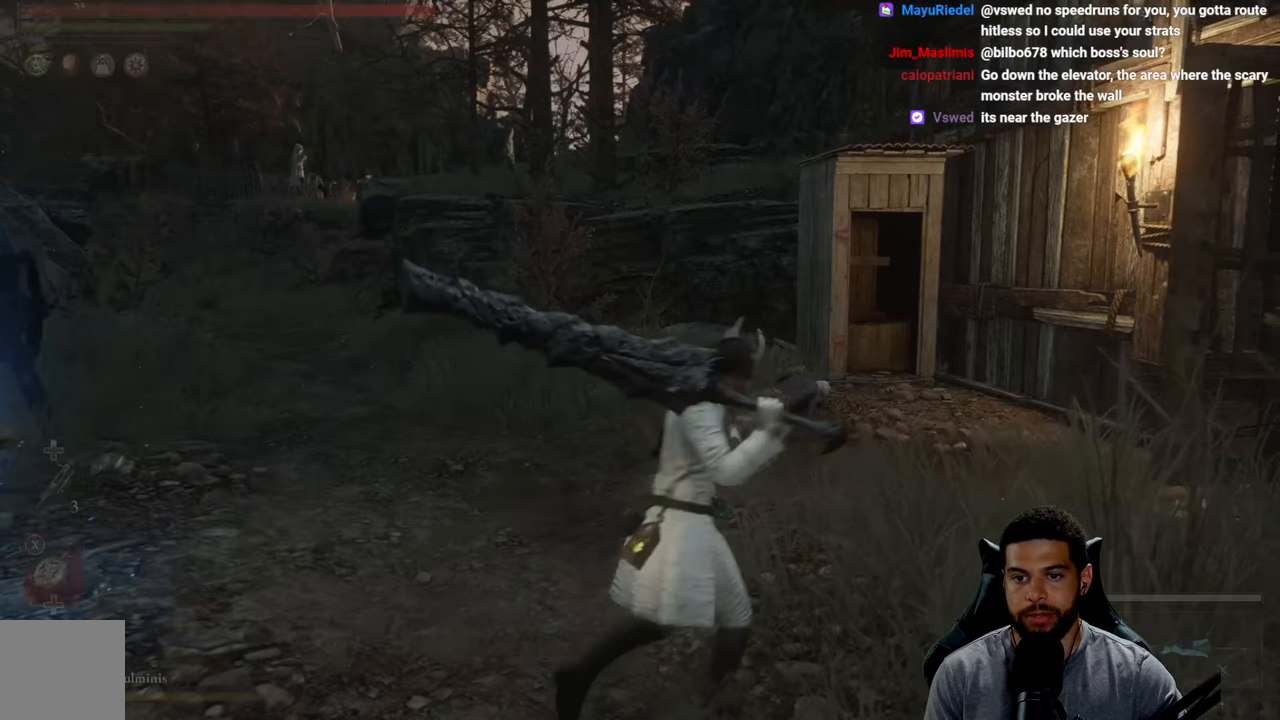
{"buttons": [], "left_stick": "down-left", "right_stick": "center", "events": [[66, "right_stick", "right"], [83, "left_stick", "up"], [200, "left_stick", "up-left"], [283, "right_stick", "up-right"], [316, "left_stick", "left"], [466, "right_stick", "center"], [500, "left_stick", "down-left"]]}
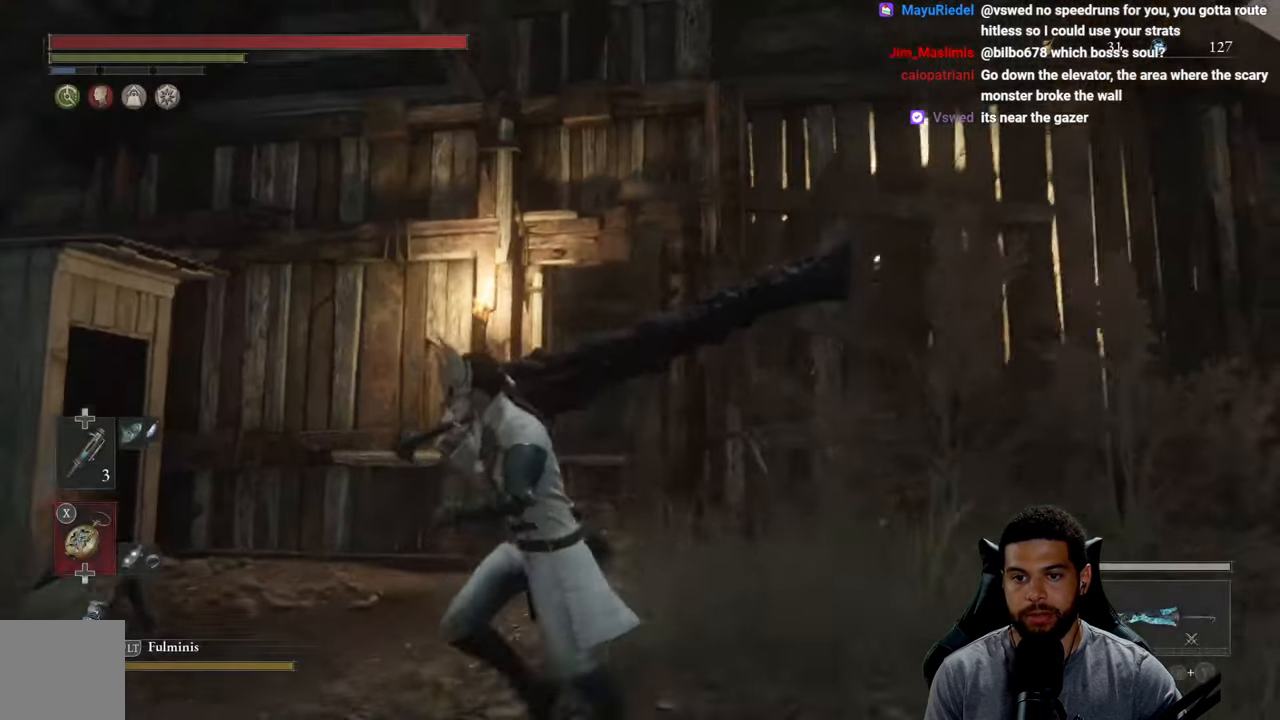
{"buttons": [], "left_stick": "down", "right_stick": "center", "events": [[250, "right_stick", "right"], [450, "left_stick", "down"], [466, "right_stick", "center"]]}
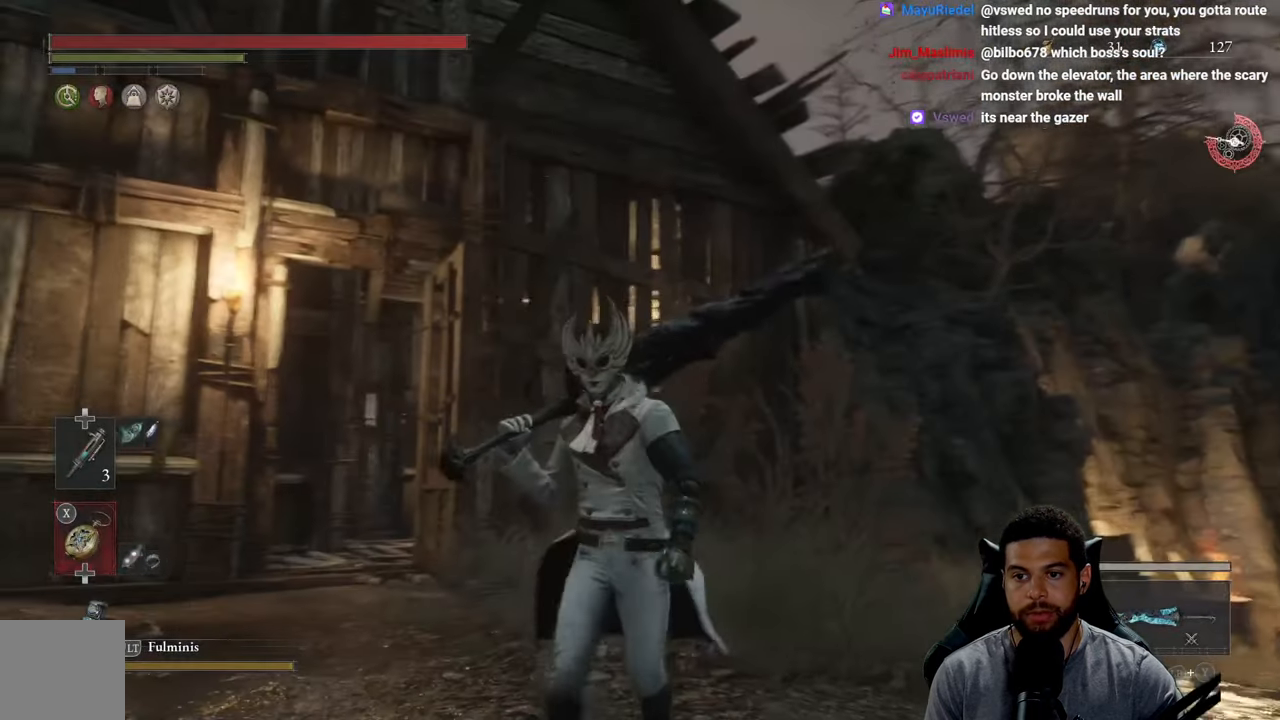
{"buttons": [], "left_stick": "center", "right_stick": "center", "events": [[233, "right_stick", "right"], [350, "left_stick", "center"], [466, "right_stick", "center"]]}
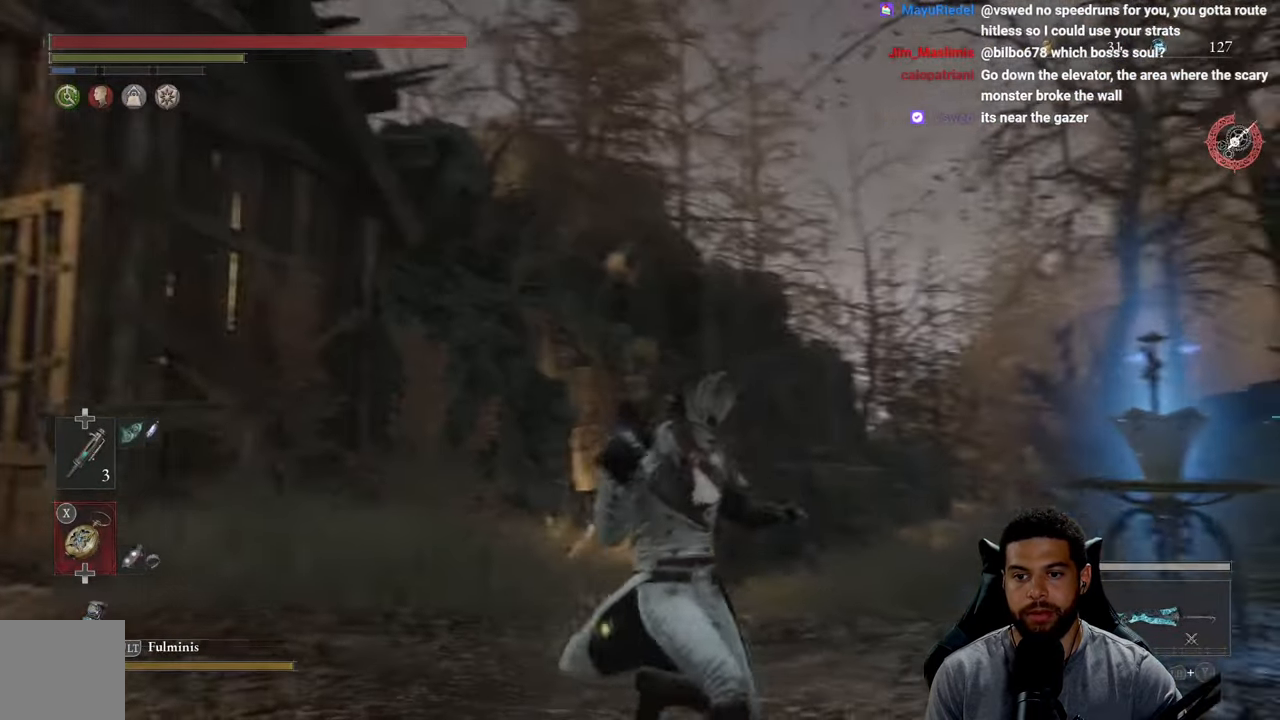
{"buttons": [], "left_stick": "up", "right_stick": "center", "events": [[66, "right_stick", "right"], [133, "left_stick", "up"], [350, "right_stick", "center"]]}
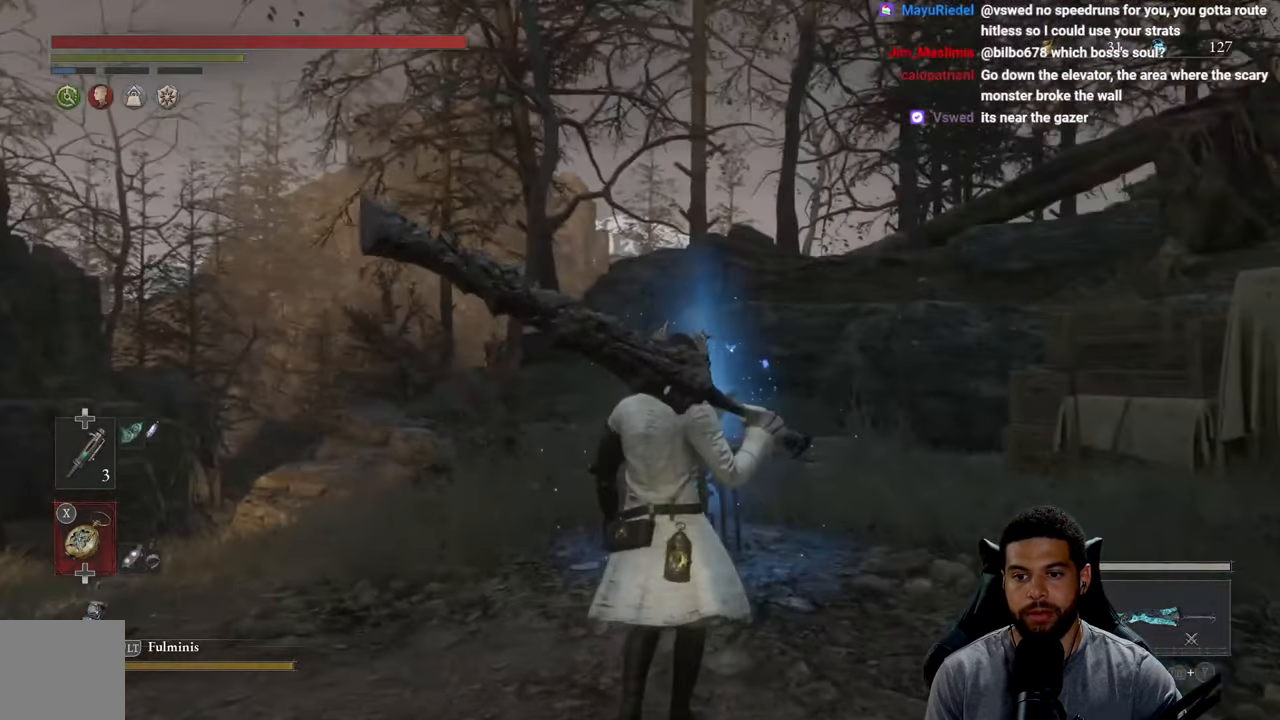
{"buttons": [], "left_stick": "up-right", "right_stick": "center", "events": [[33, "left_stick", "up-right"], [166, "left_stick", "right"], [166, "right_stick", "right"], [350, "left_stick", "up-right"], [416, "right_stick", "center"]]}
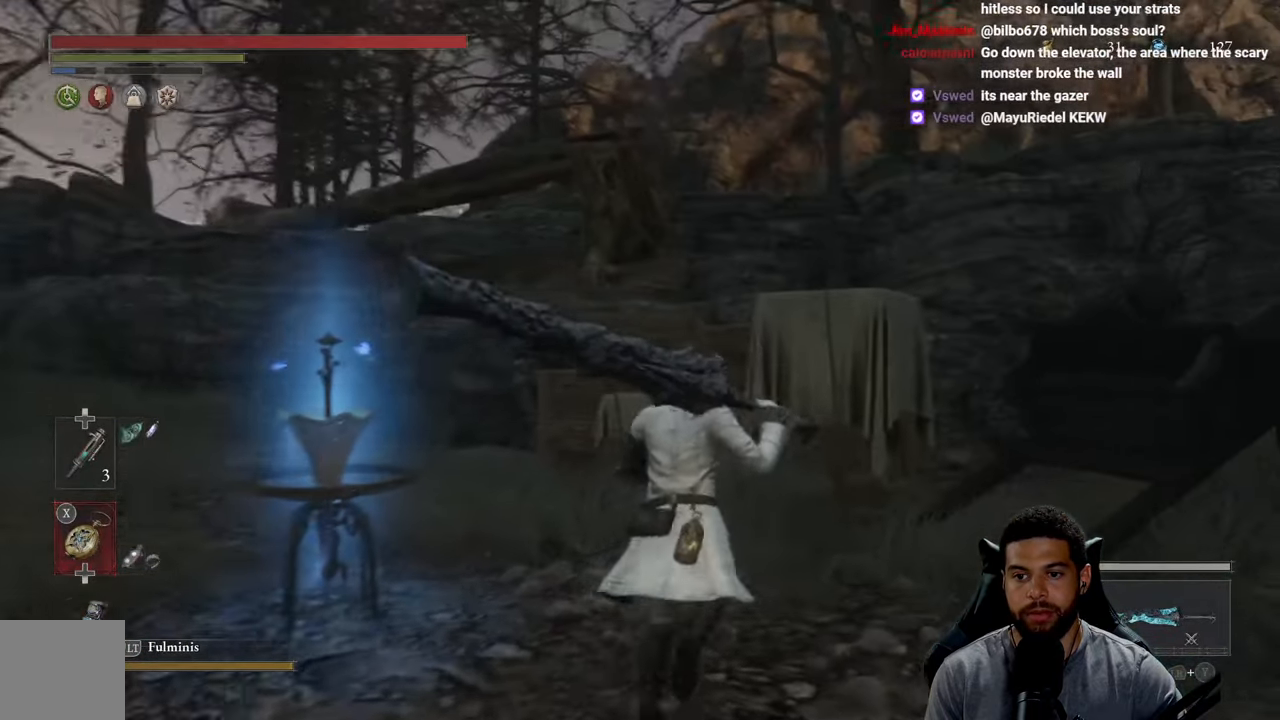
{"buttons": [], "left_stick": "down", "right_stick": "center", "events": [[100, "right_stick", "right"], [183, "left_stick", "down"], [400, "right_stick", "center"]]}
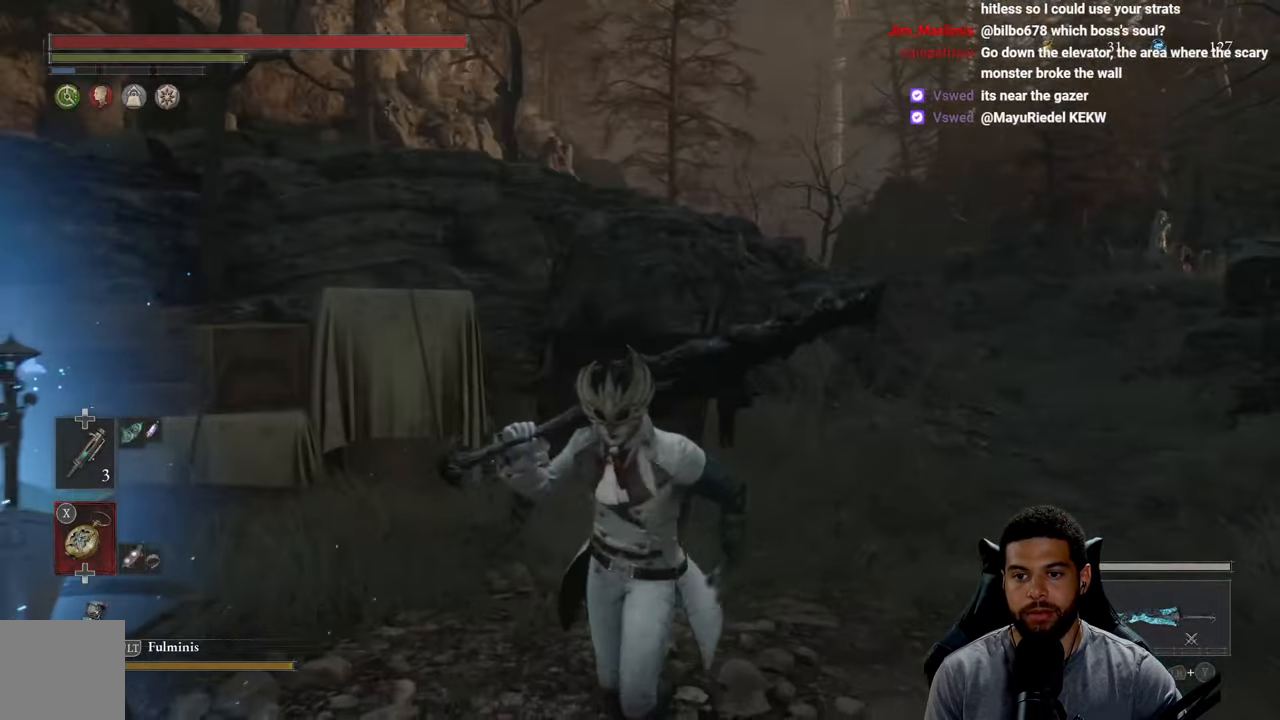
{"buttons": [], "left_stick": "up", "right_stick": "left", "events": [[16, "right_stick", "right"], [266, "left_stick", "down-right"], [283, "right_stick", "center"], [417, "left_stick", "center"], [483, "left_stick", "up"], [483, "right_stick", "left"]]}
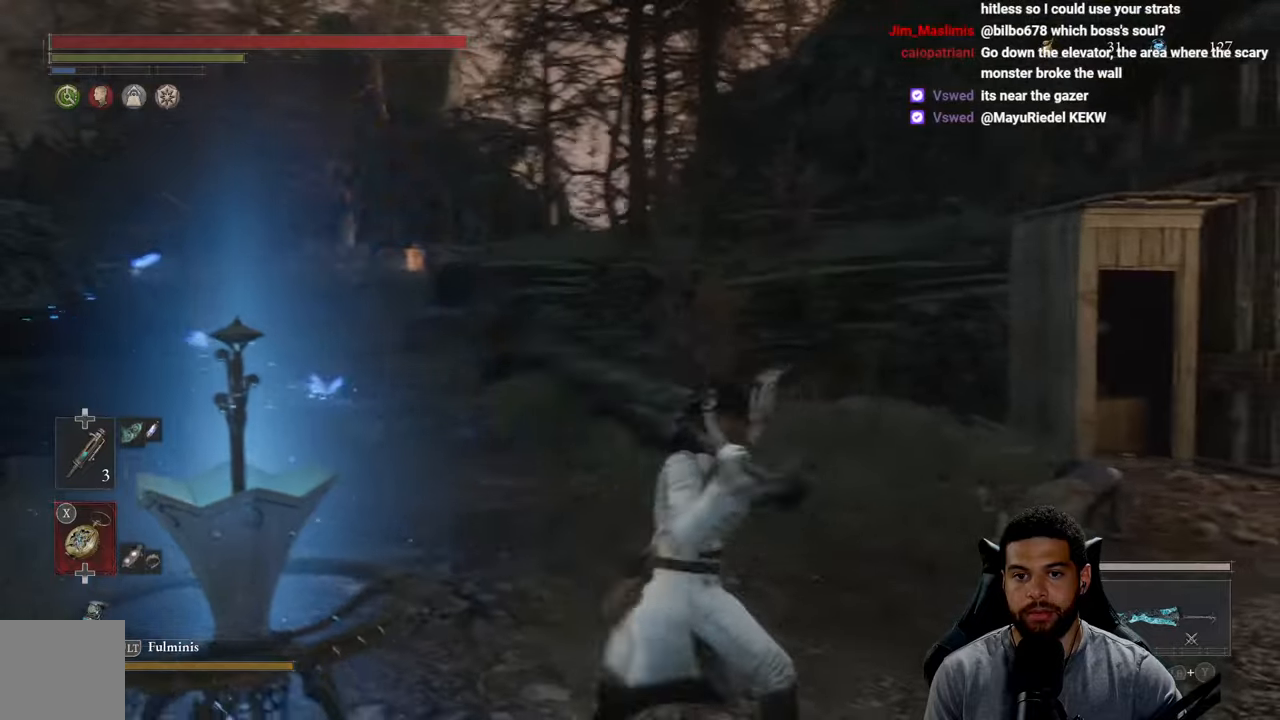
{"buttons": [], "left_stick": "up", "right_stick": "center", "events": [[150, "right_stick", "center"]]}
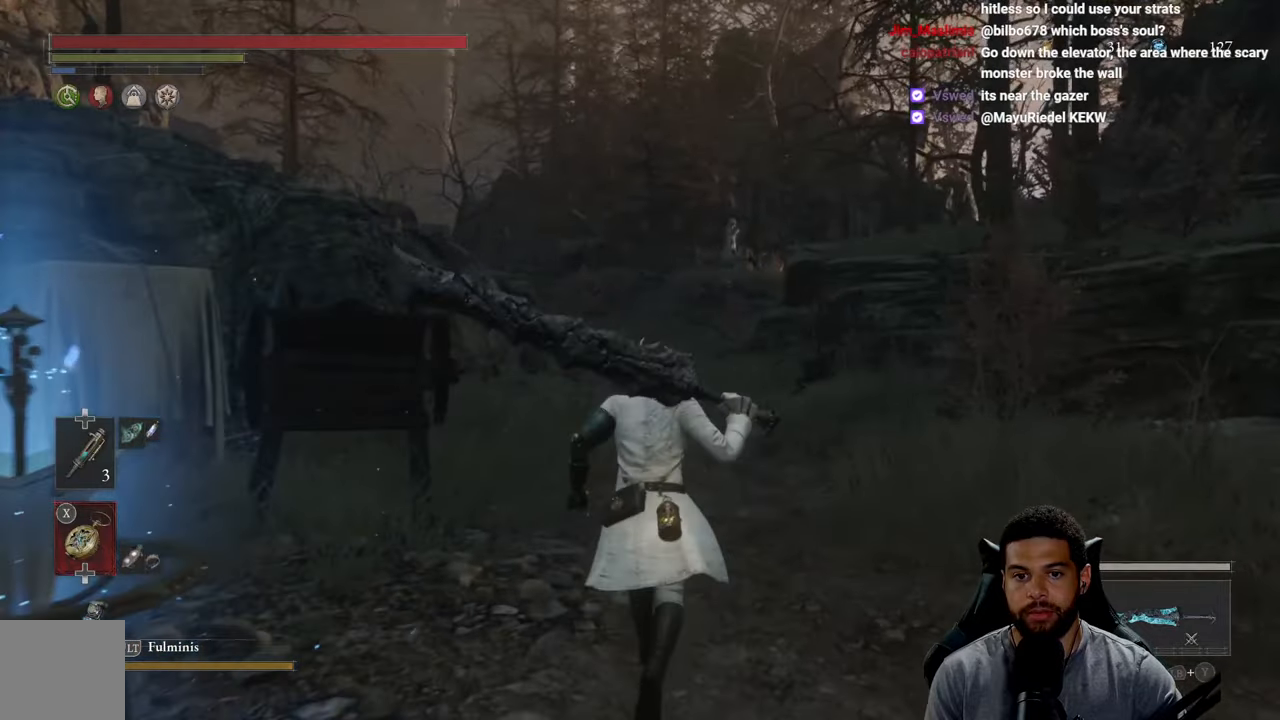
{"buttons": ["B"], "left_stick": "up", "right_stick": "center", "events": [[150, "B", "down"]]}
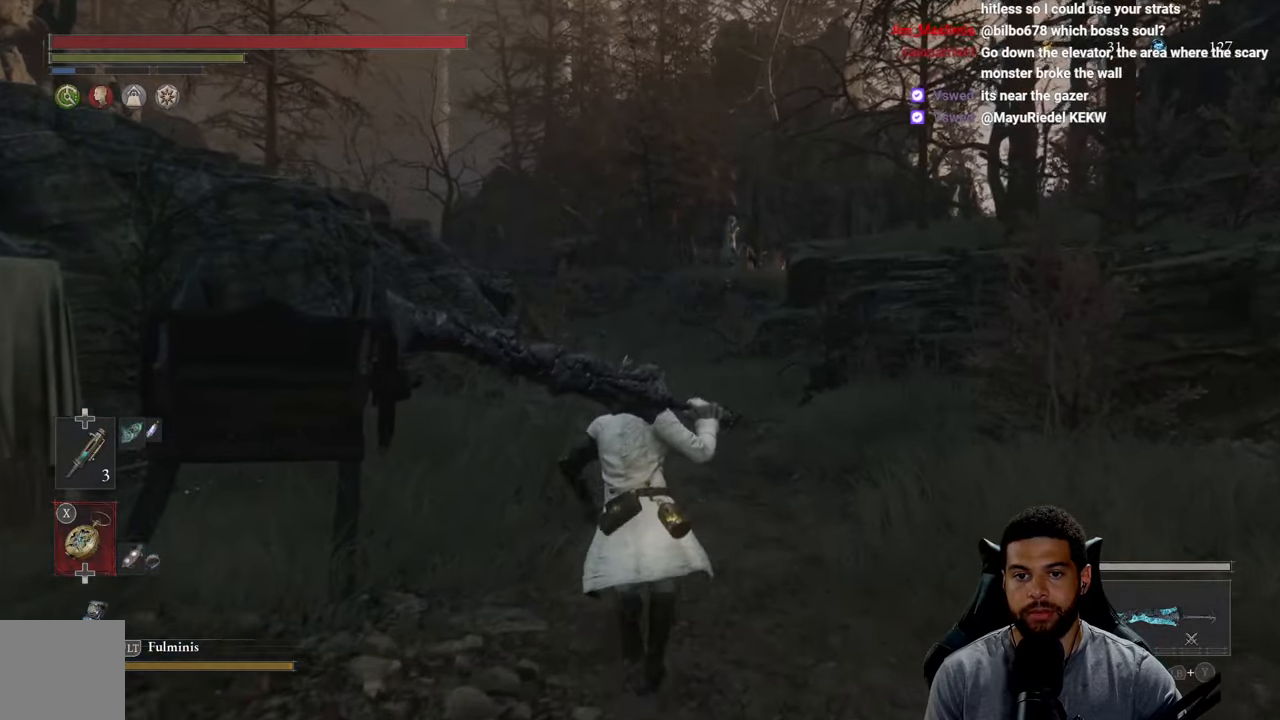
{"buttons": ["B"], "left_stick": "up", "right_stick": "center", "events": []}